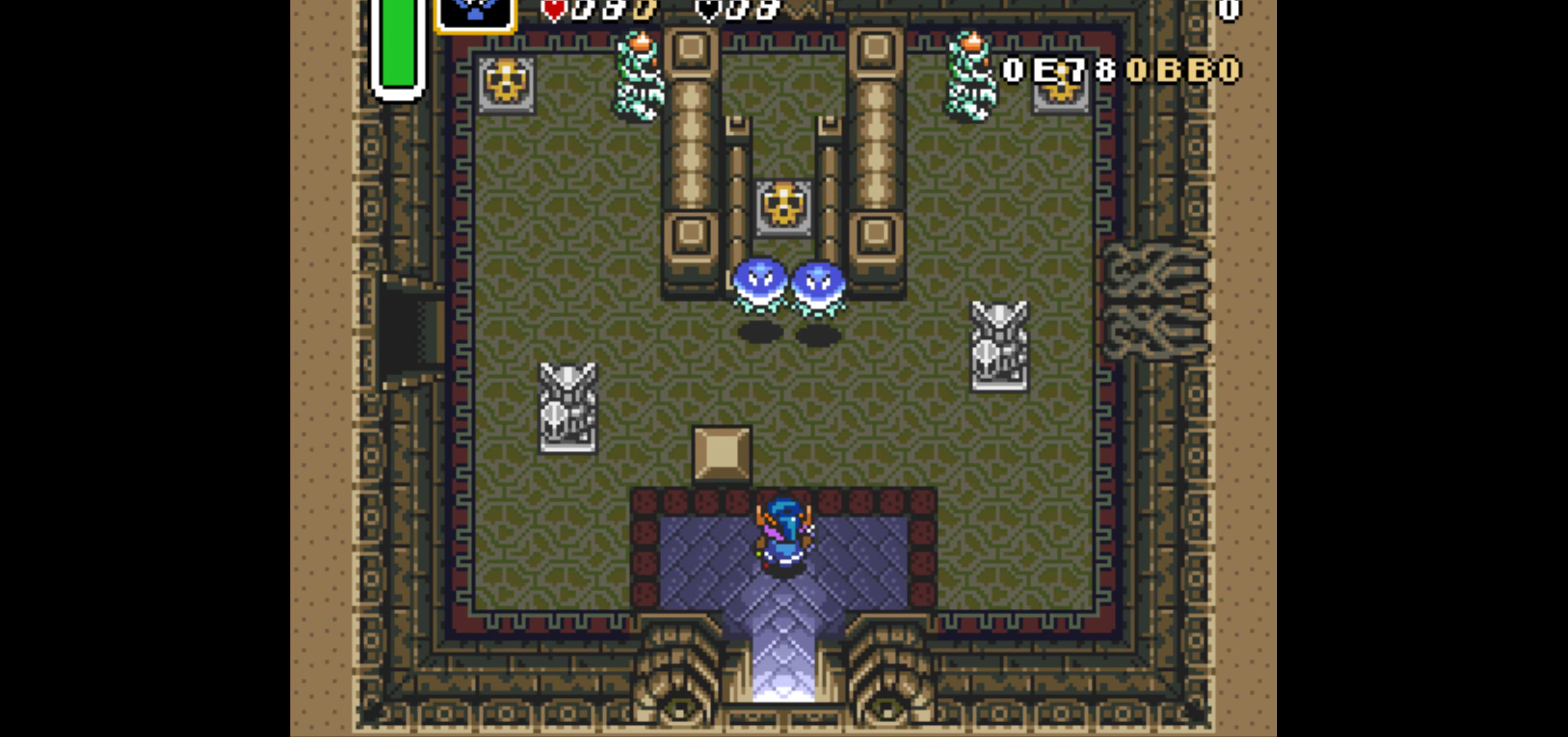
Gameplay with a controller (Nintendo layout); each line is a JSON object with the inputs held at the frame after it. "events" lists button and stick changes between this image and that frame as [ms after this image, input, new state], when the widget could be followed in between. Not read: L3 R3.
{"buttons": ["DPAD_UP"], "events": [[433, "DPAD_RIGHT", "down"], [483, "DPAD_RIGHT", "up"]]}
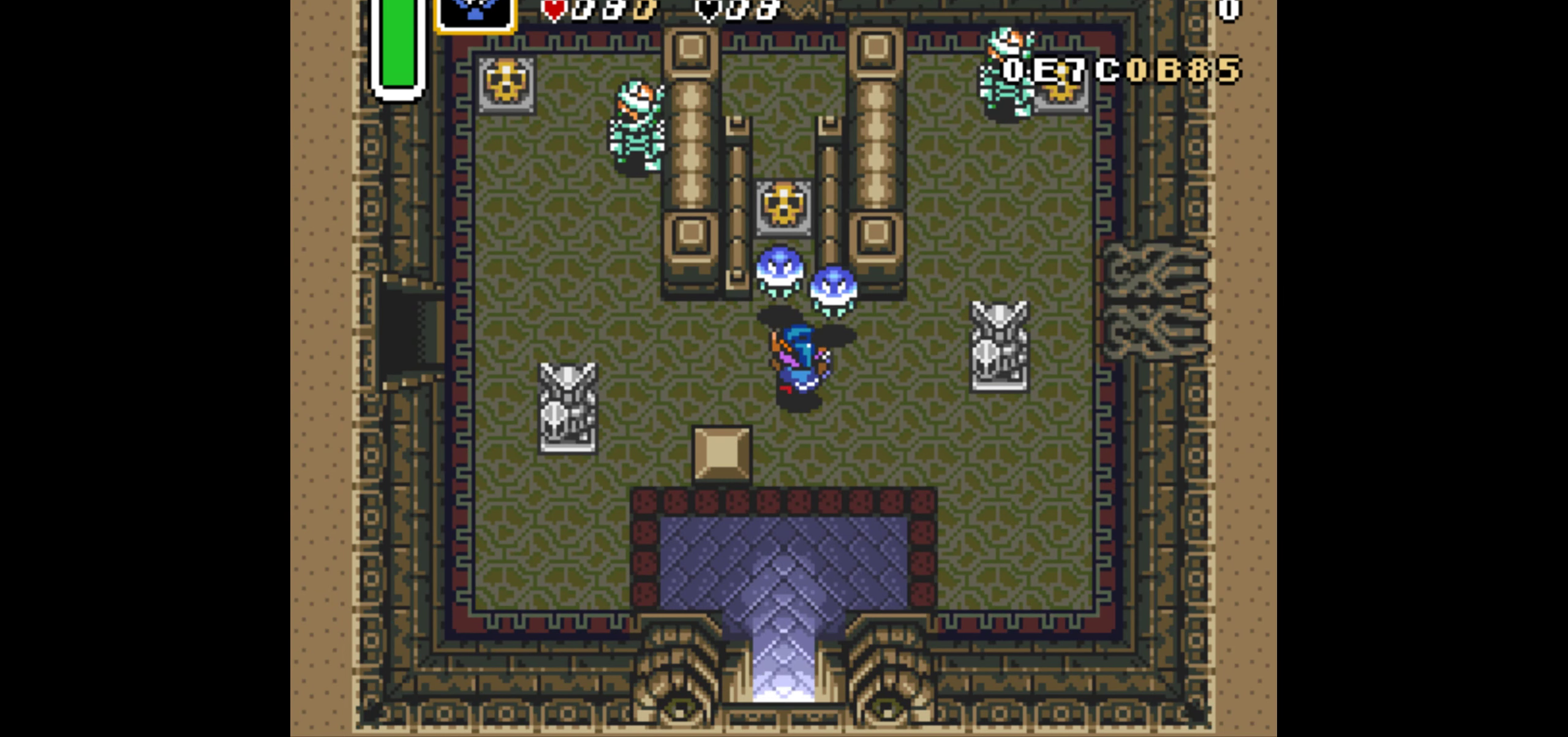
{"buttons": ["DPAD_UP"], "events": [[50, "B", "down"], [133, "B", "up"], [400, "DPAD_LEFT", "down"], [483, "DPAD_LEFT", "up"]]}
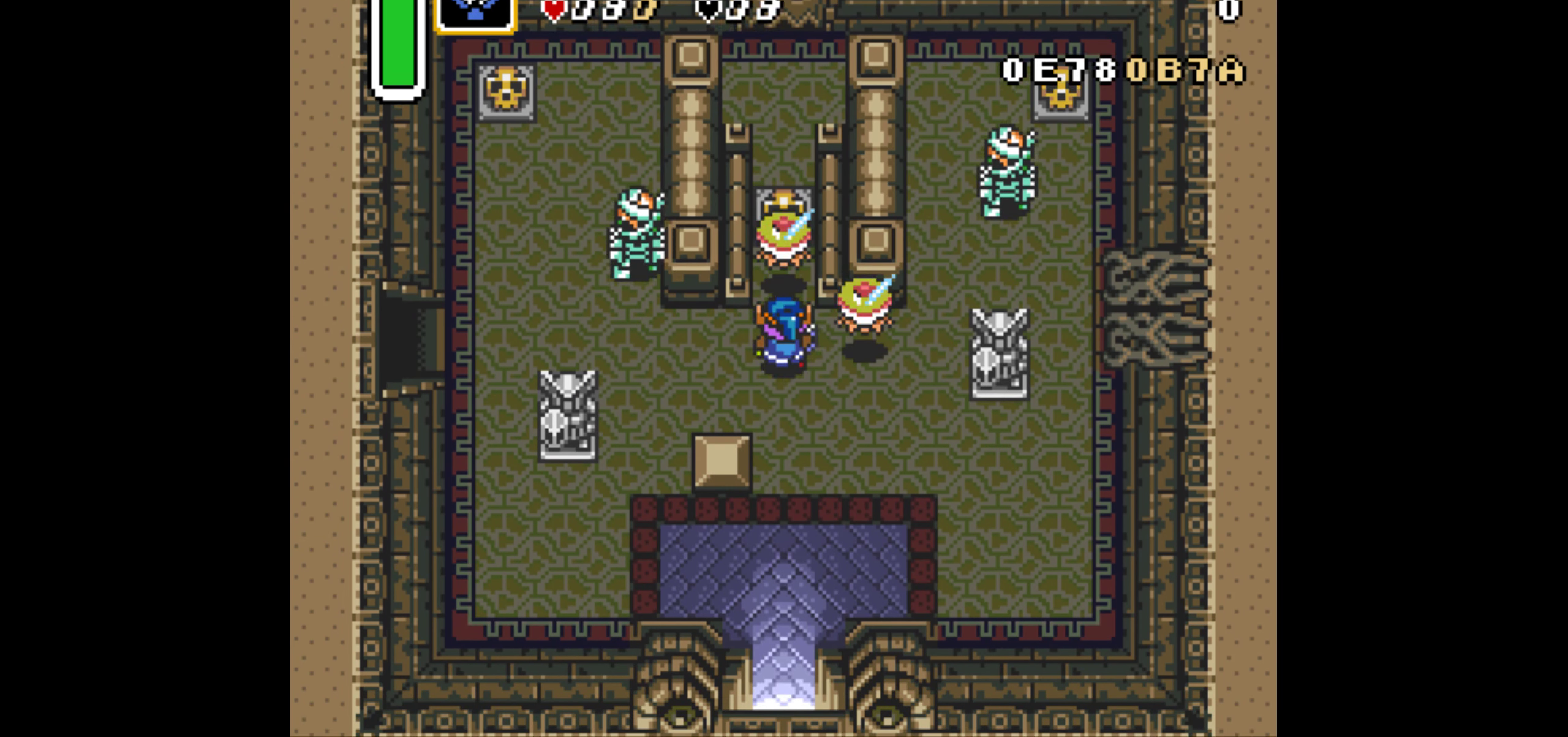
{"buttons": ["DPAD_DOWN"], "events": [[266, "A", "down"], [283, "DPAD_DOWN", "down"], [283, "DPAD_UP", "up"], [350, "A", "up"]]}
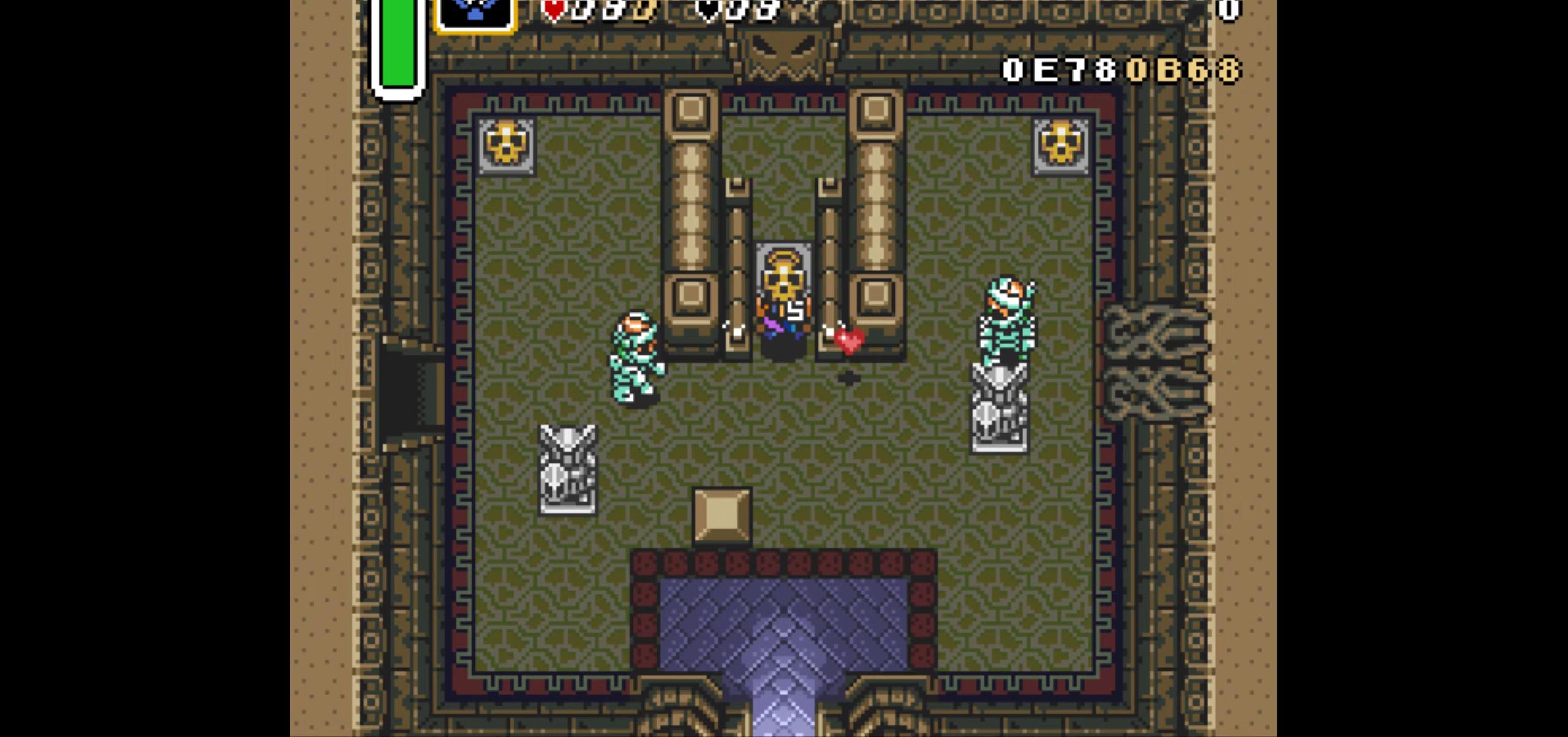
{"buttons": ["DPAD_DOWN", "DPAD_RIGHT"], "events": [[233, "A", "down"], [250, "DPAD_RIGHT", "down"], [283, "A", "up"]]}
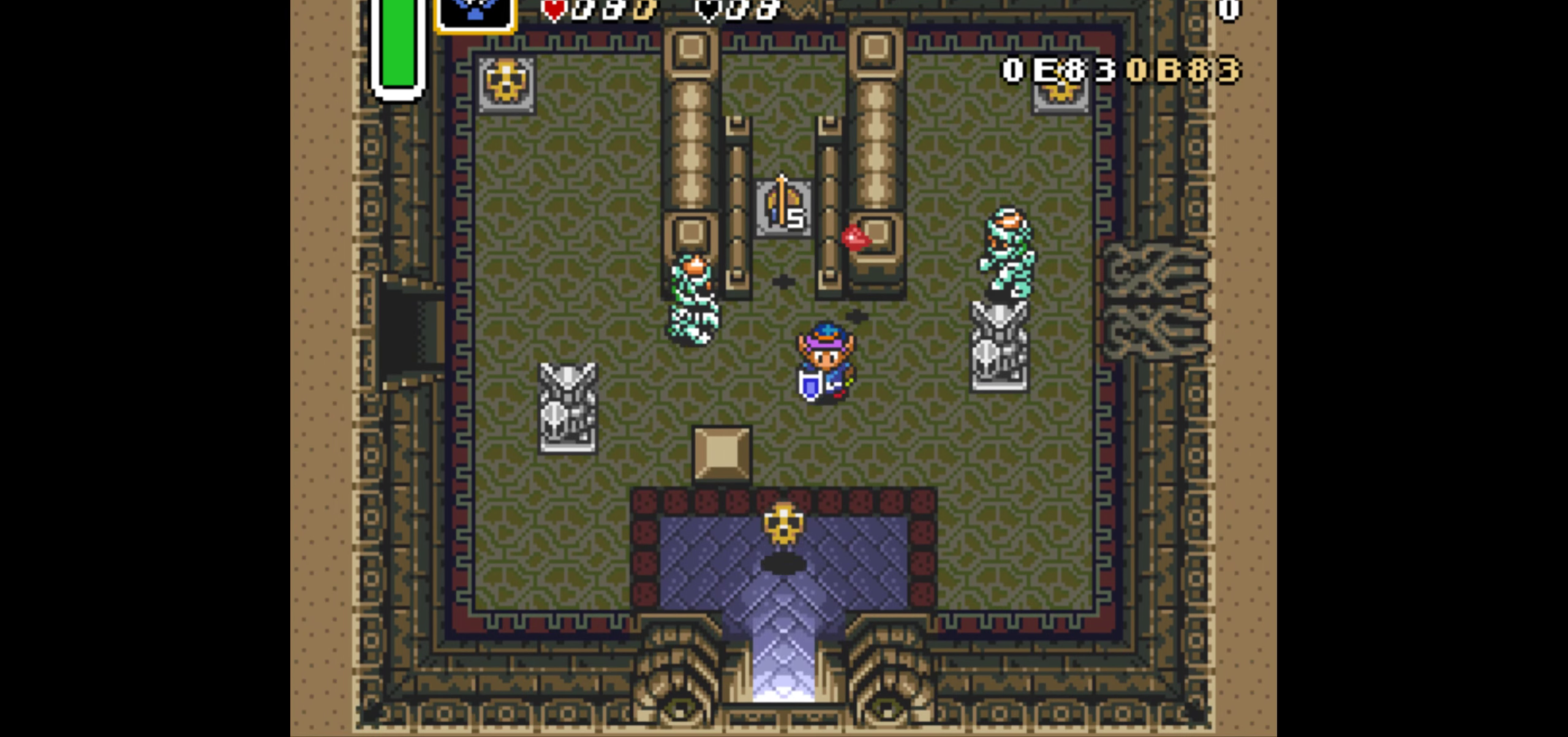
{"buttons": ["DPAD_RIGHT"], "events": [[317, "DPAD_DOWN", "up"]]}
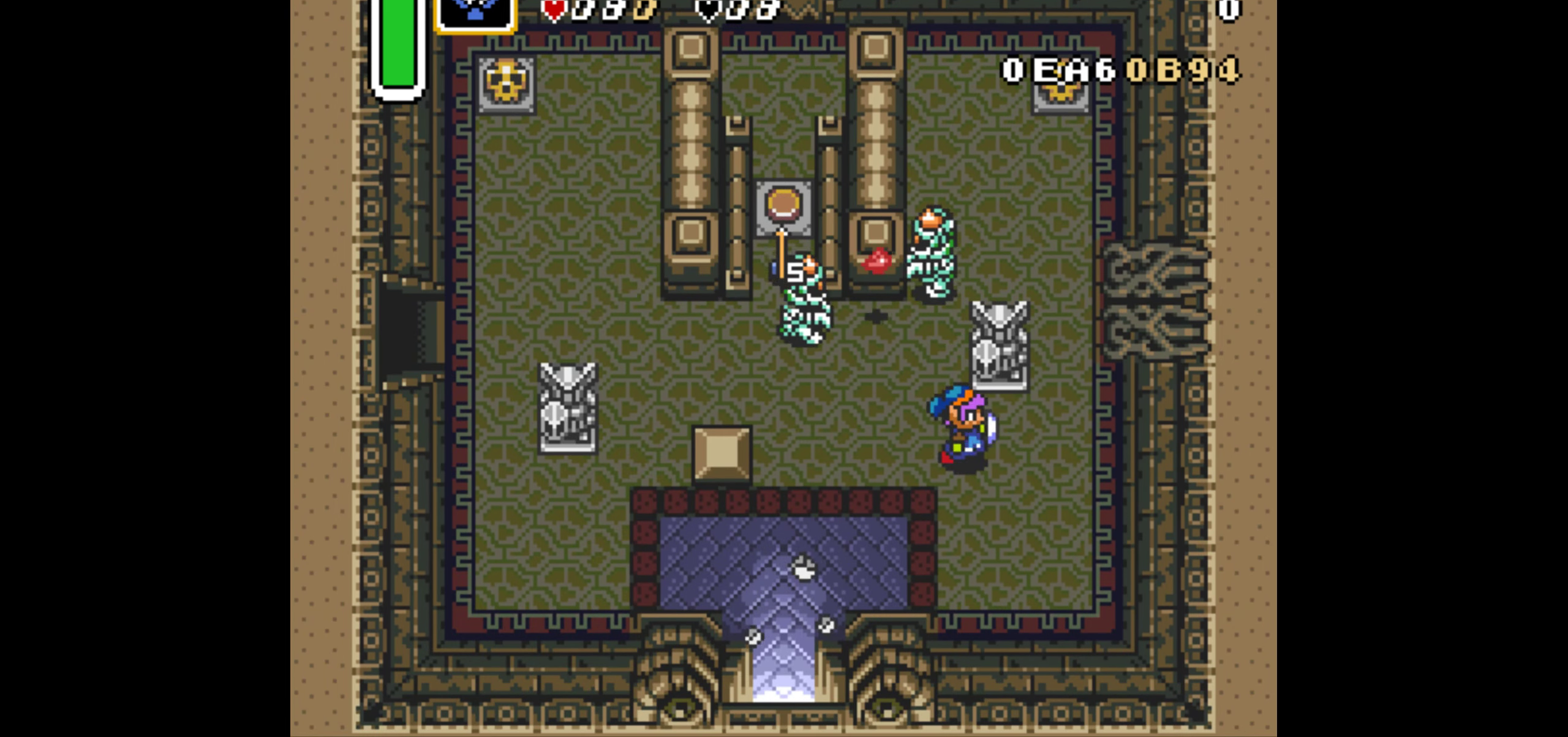
{"buttons": ["DPAD_UP"], "events": [[133, "DPAD_RIGHT", "up"], [133, "DPAD_UP", "down"]]}
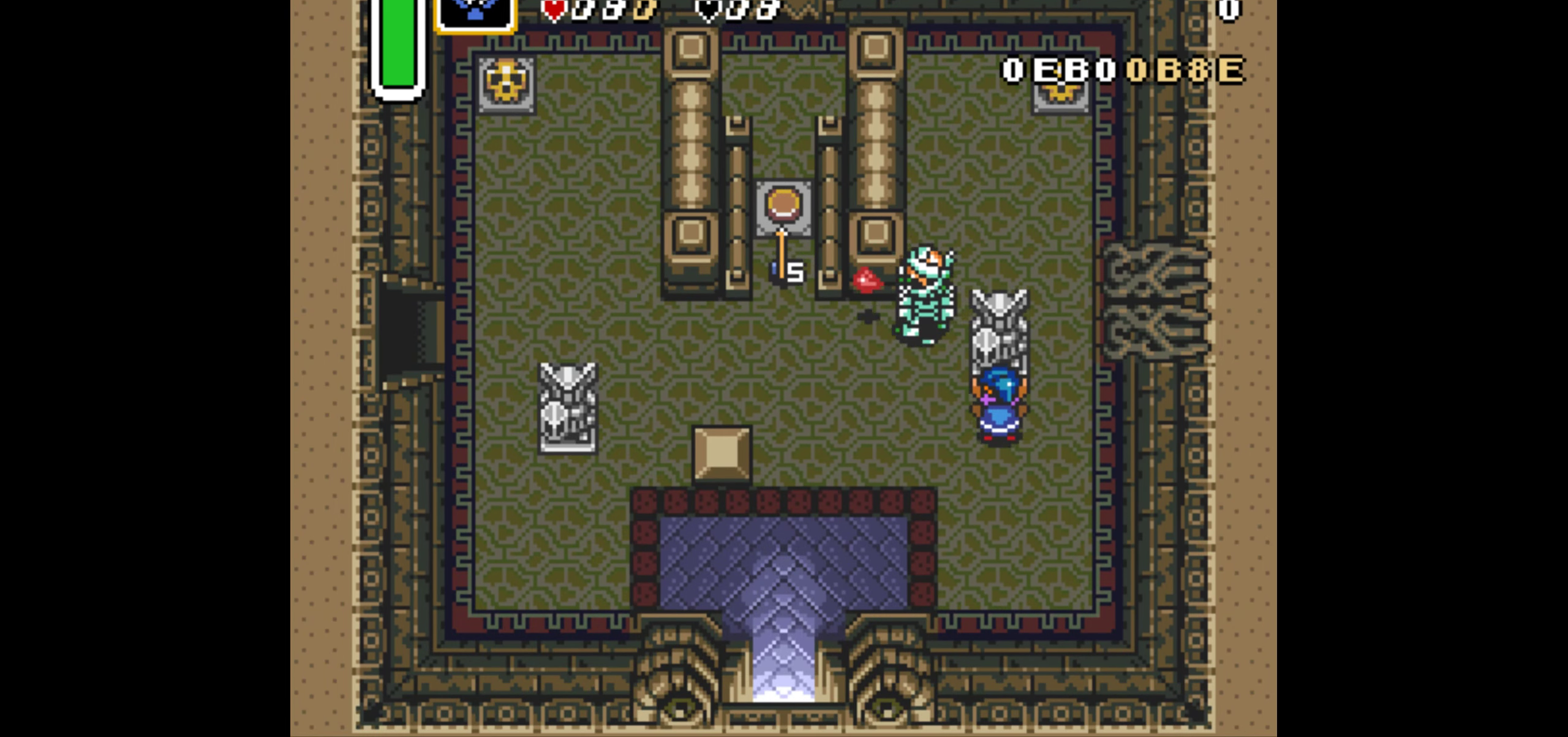
{"buttons": ["DPAD_DOWN", "DPAD_RIGHT"], "events": [[300, "DPAD_DOWN", "down"], [300, "DPAD_UP", "up"], [500, "DPAD_RIGHT", "down"]]}
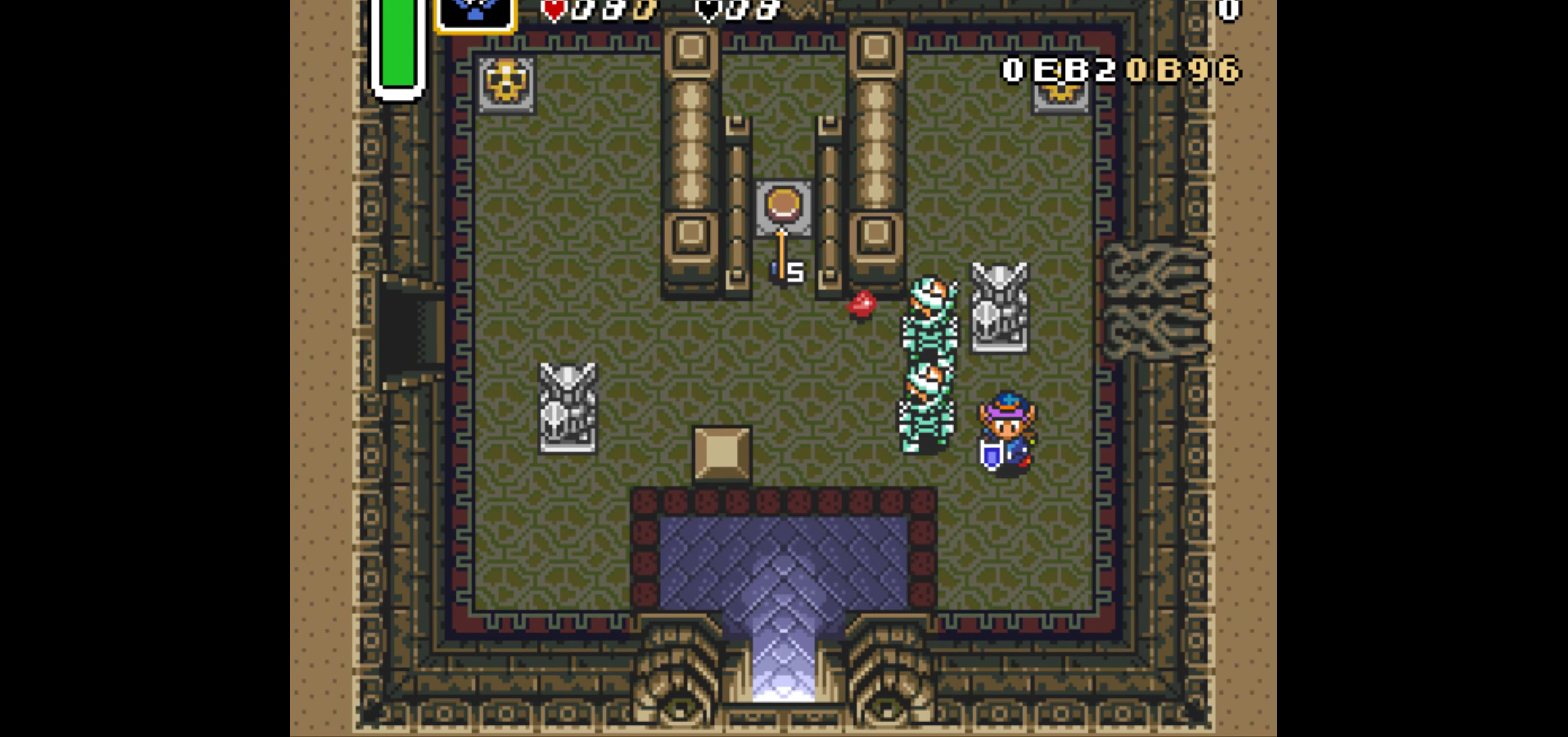
{"buttons": ["A", "DPAD_DOWN"], "events": [[117, "DPAD_DOWN", "up"], [117, "DPAD_RIGHT", "up"], [117, "DPAD_UP", "down"], [417, "A", "down"], [483, "DPAD_UP", "up"], [500, "DPAD_DOWN", "down"]]}
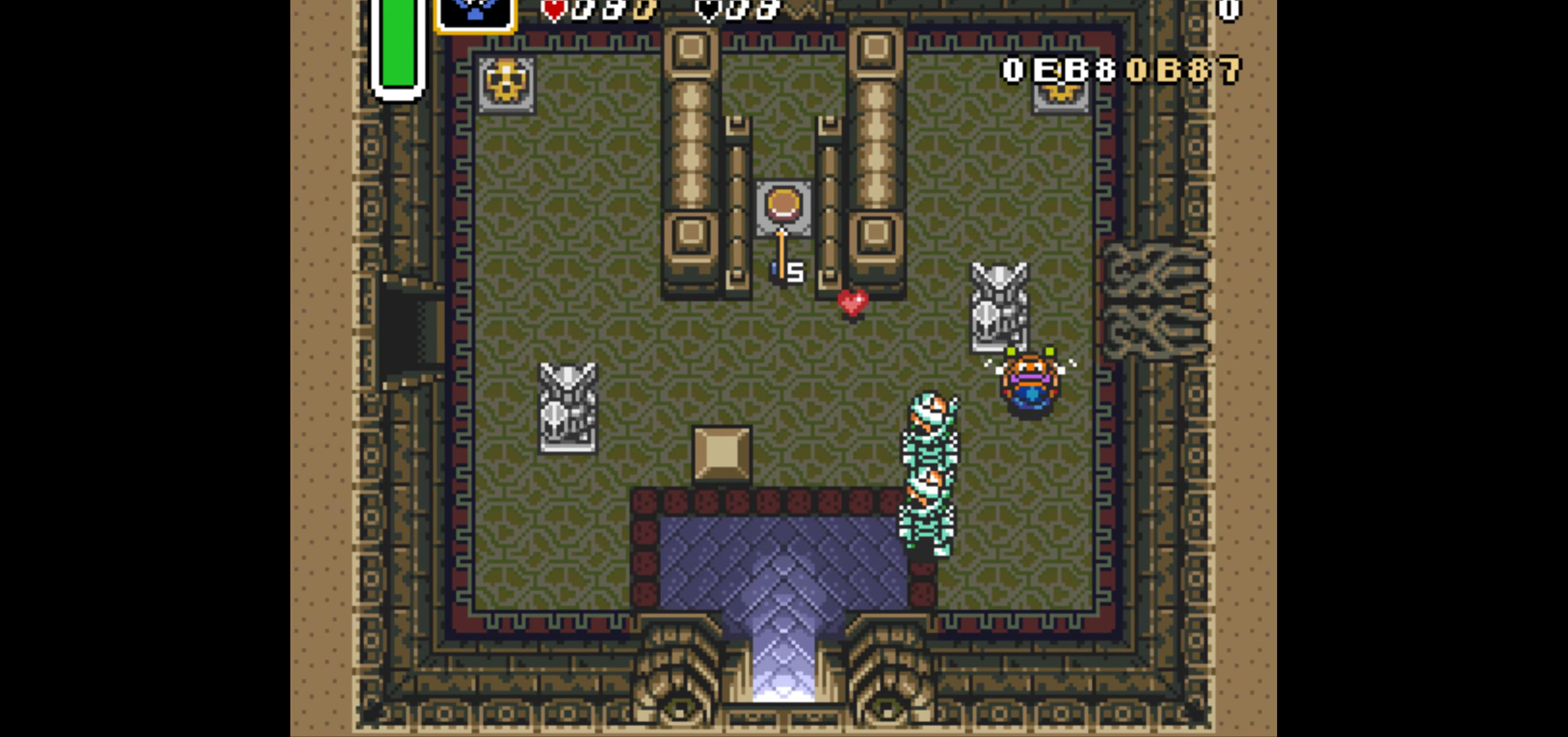
{"buttons": ["A", "DPAD_DOWN"], "events": []}
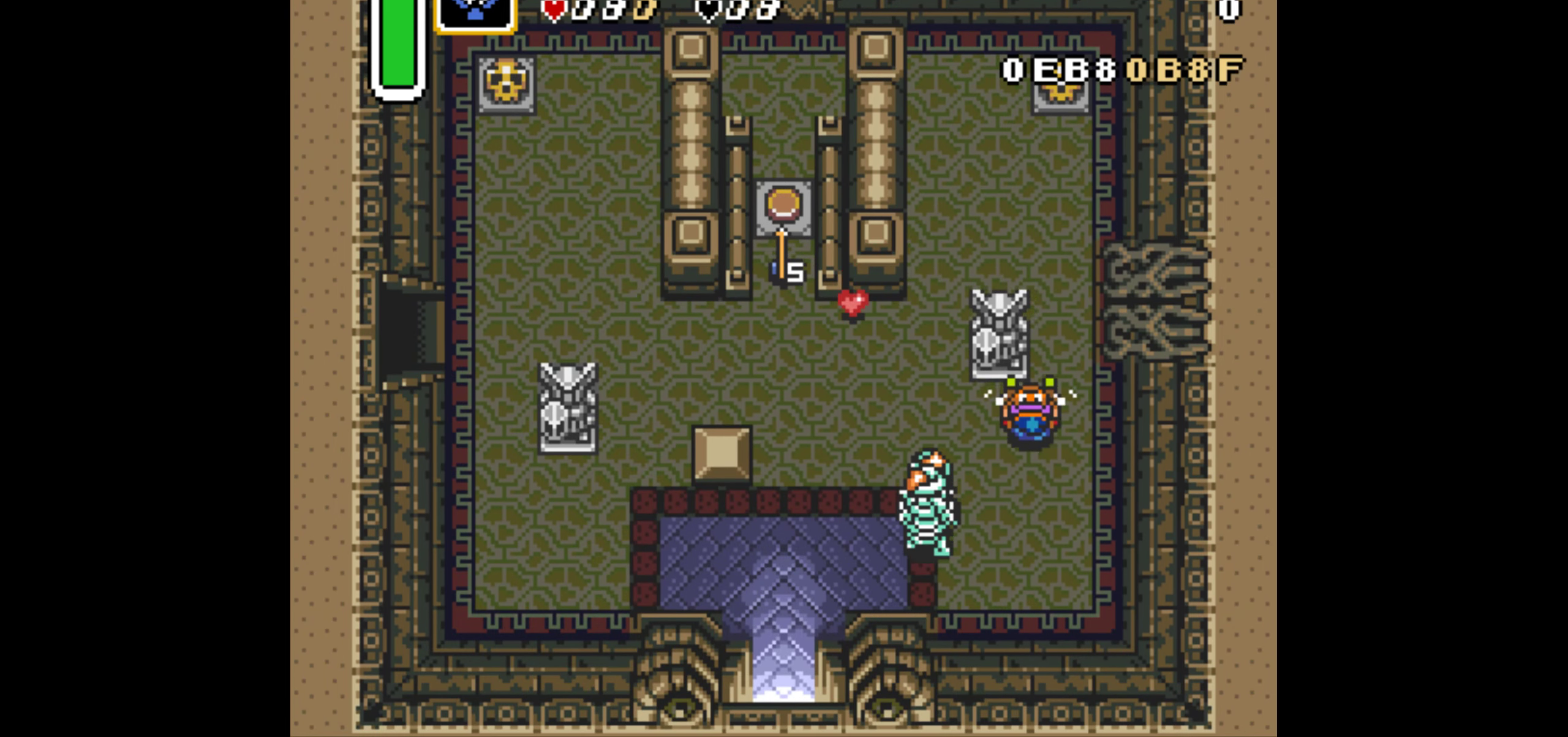
{"buttons": ["A", "DPAD_DOWN"], "events": []}
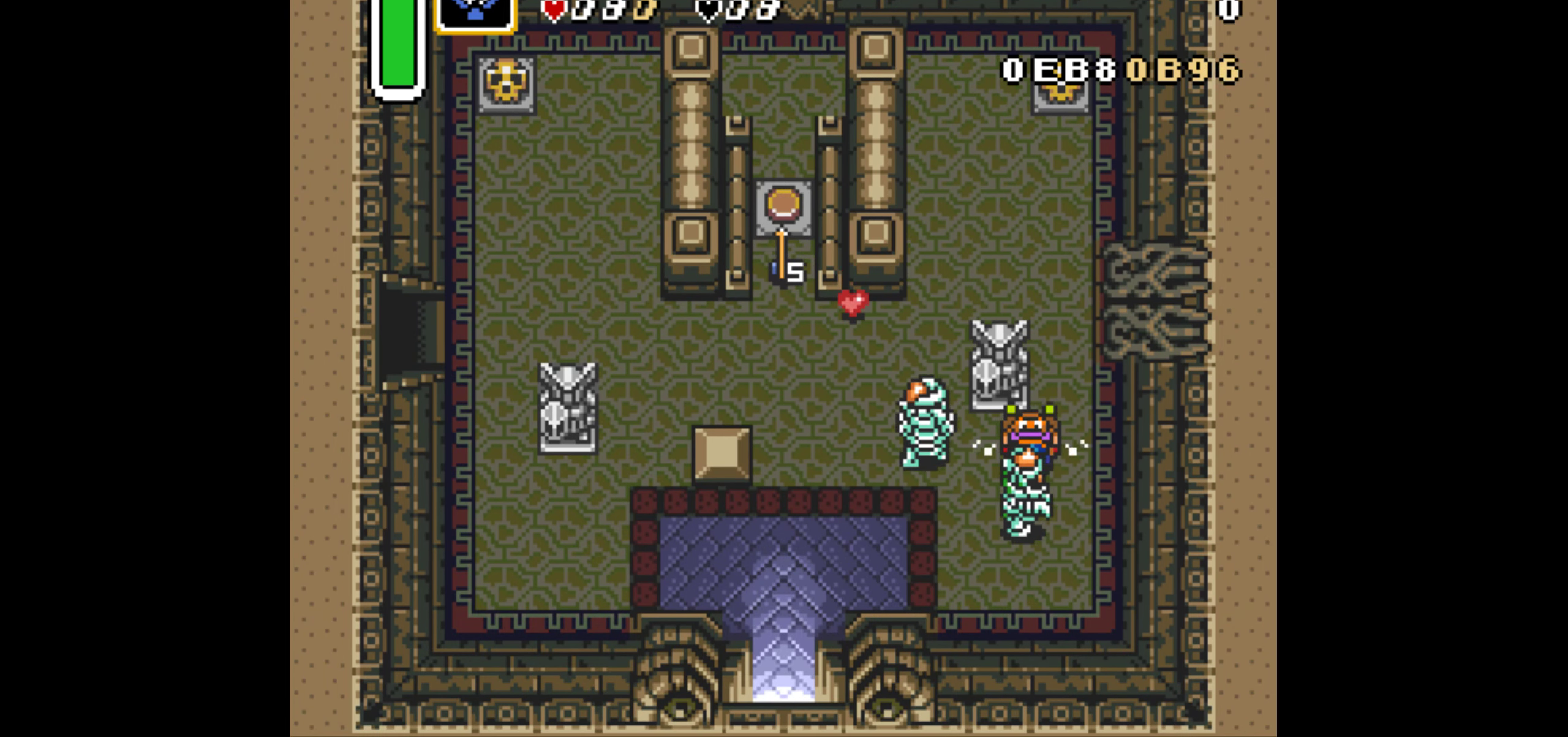
{"buttons": ["DPAD_UP"], "events": [[17, "A", "up"], [33, "DPAD_RIGHT", "down"], [117, "DPAD_DOWN", "up"], [283, "DPAD_UP", "down"], [383, "DPAD_RIGHT", "up"]]}
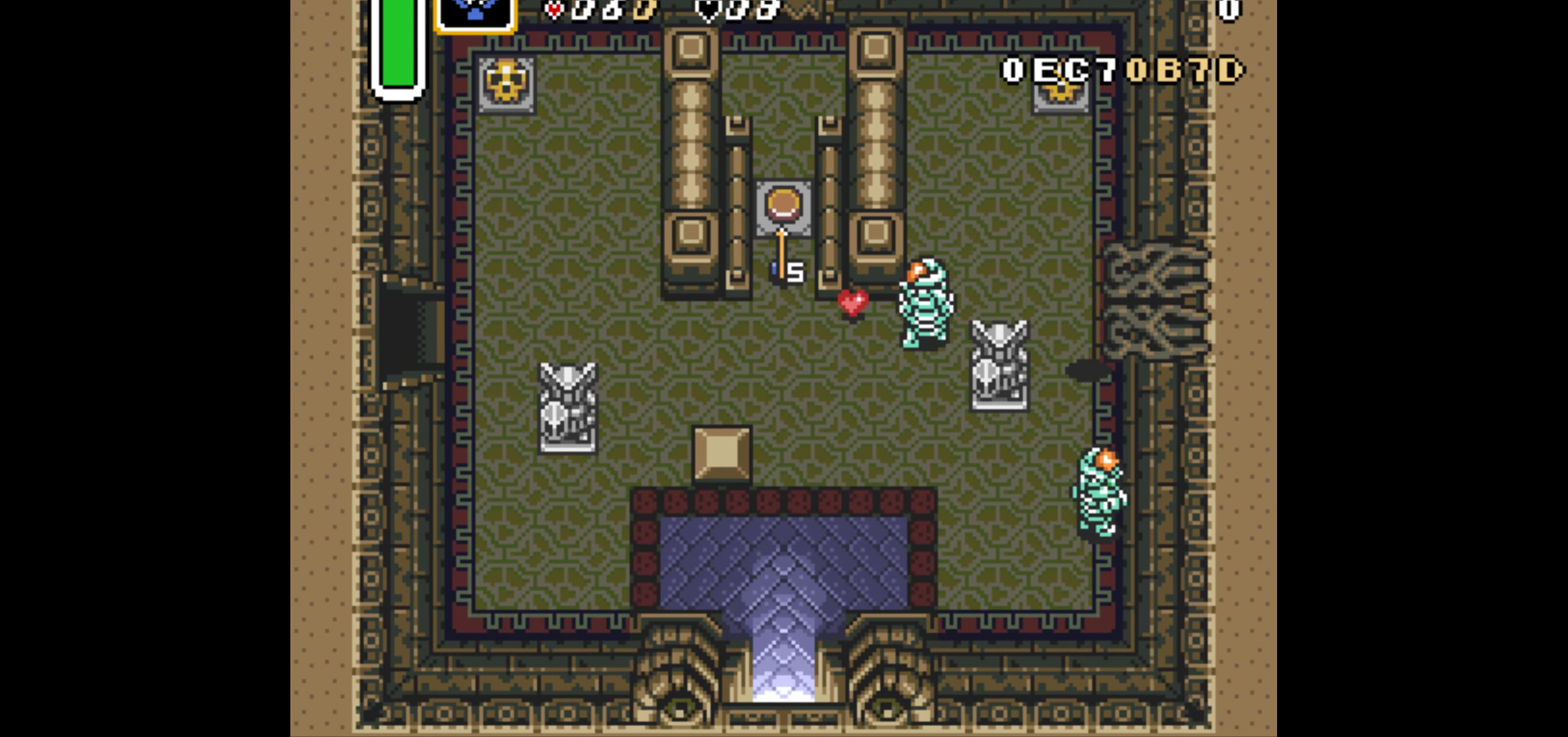
{"buttons": ["DPAD_DOWN", "DPAD_LEFT"], "events": [[83, "DPAD_LEFT", "down"], [83, "DPAD_UP", "up"], [150, "DPAD_DOWN", "down"]]}
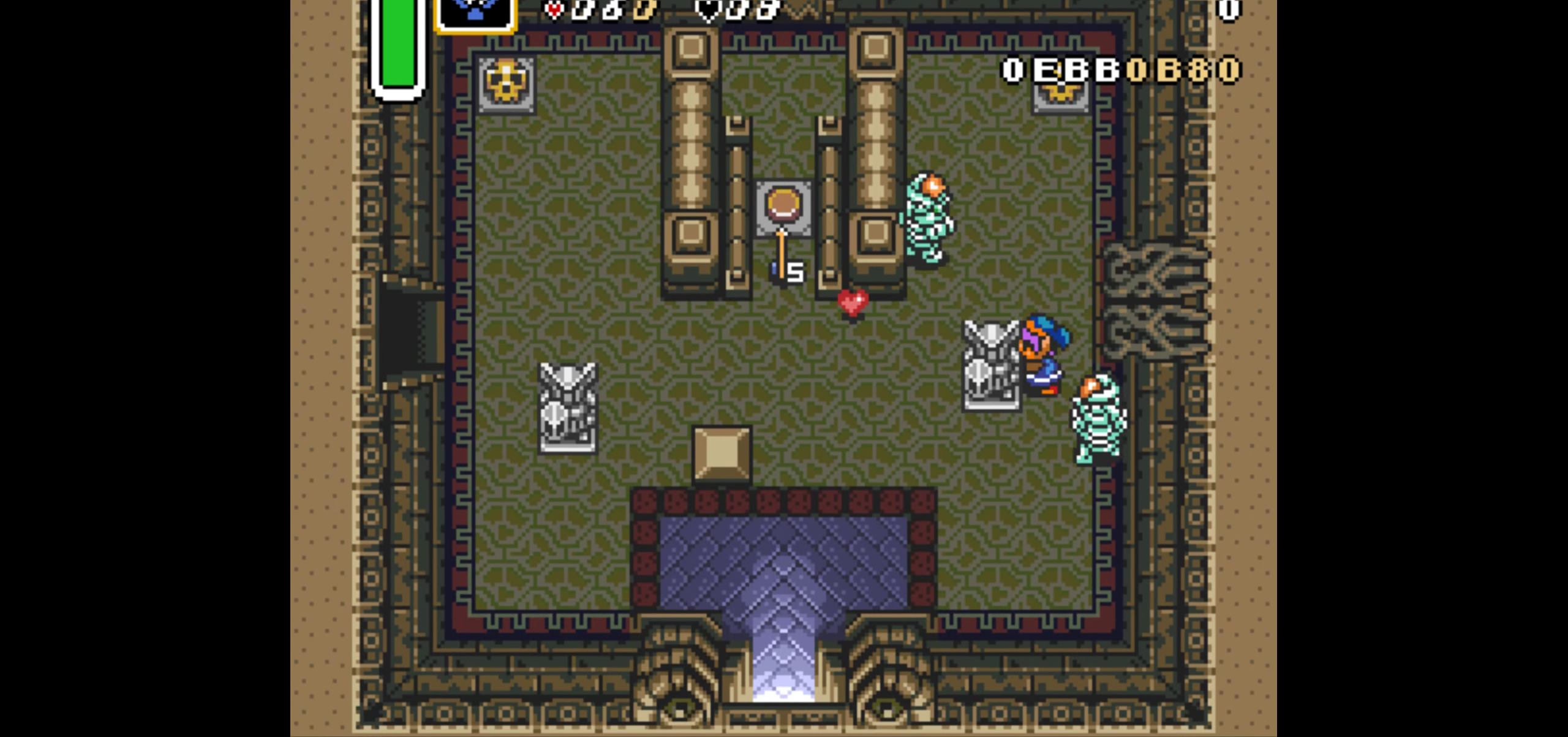
{"buttons": ["DPAD_DOWN", "DPAD_LEFT"], "events": [[17, "DPAD_DOWN", "up"], [250, "DPAD_DOWN", "down"]]}
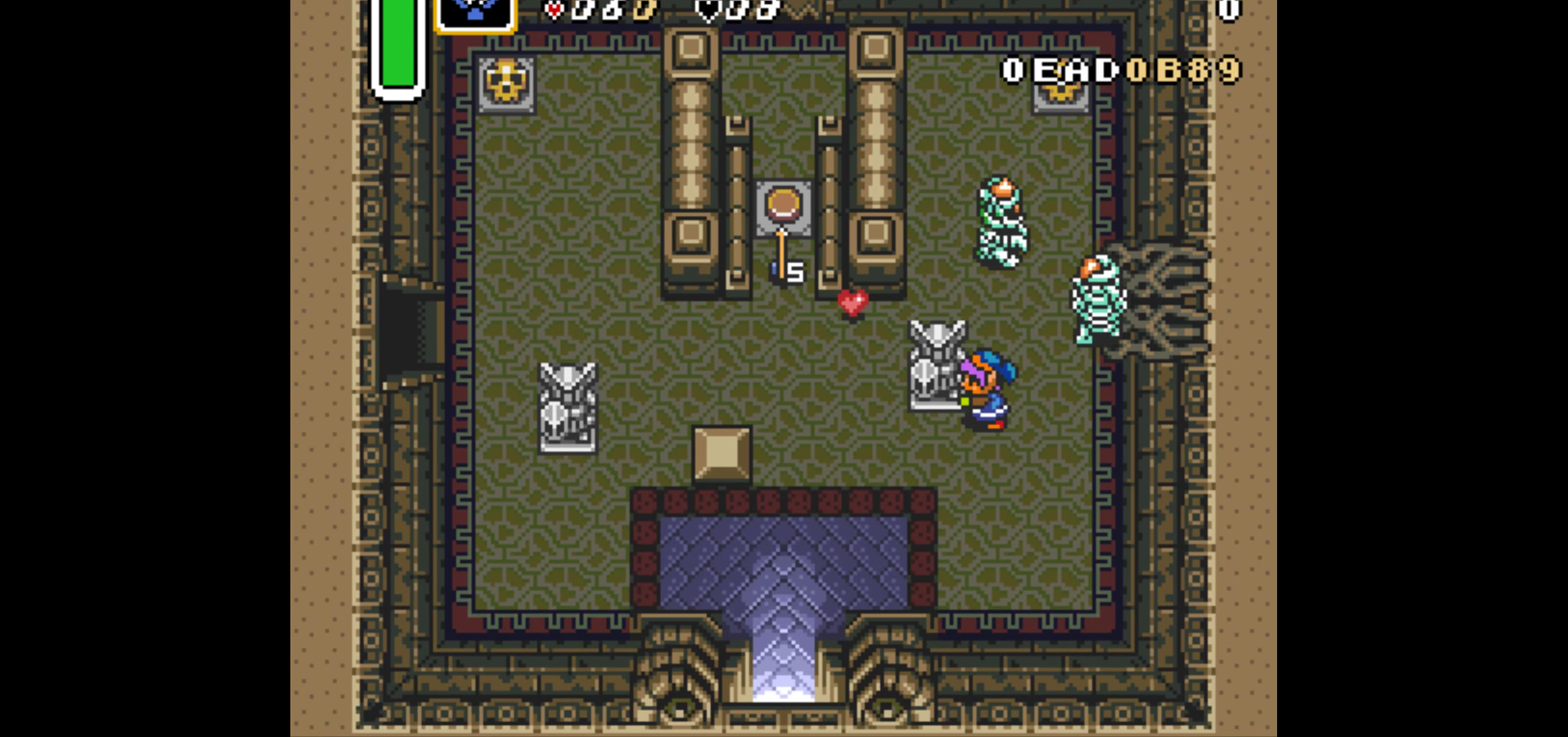
{"buttons": ["DPAD_DOWN", "DPAD_LEFT"], "events": [[33, "DPAD_DOWN", "up"], [84, "DPAD_UP", "down"], [350, "DPAD_DOWN", "down"], [350, "DPAD_UP", "up"]]}
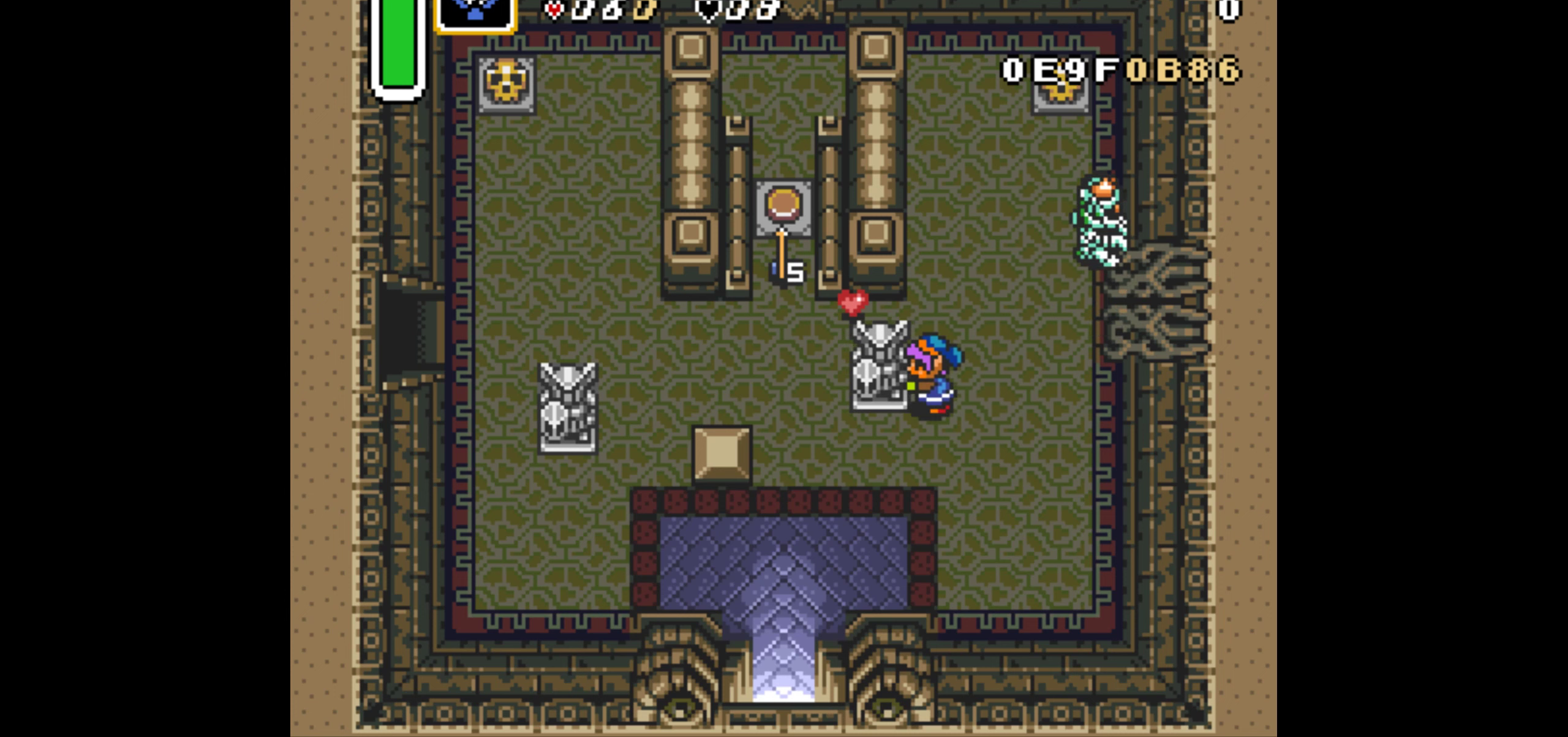
{"buttons": ["DPAD_DOWN", "DPAD_LEFT"], "events": [[100, "DPAD_DOWN", "up"], [100, "DPAD_UP", "down"], [450, "DPAD_DOWN", "down"], [450, "DPAD_UP", "up"]]}
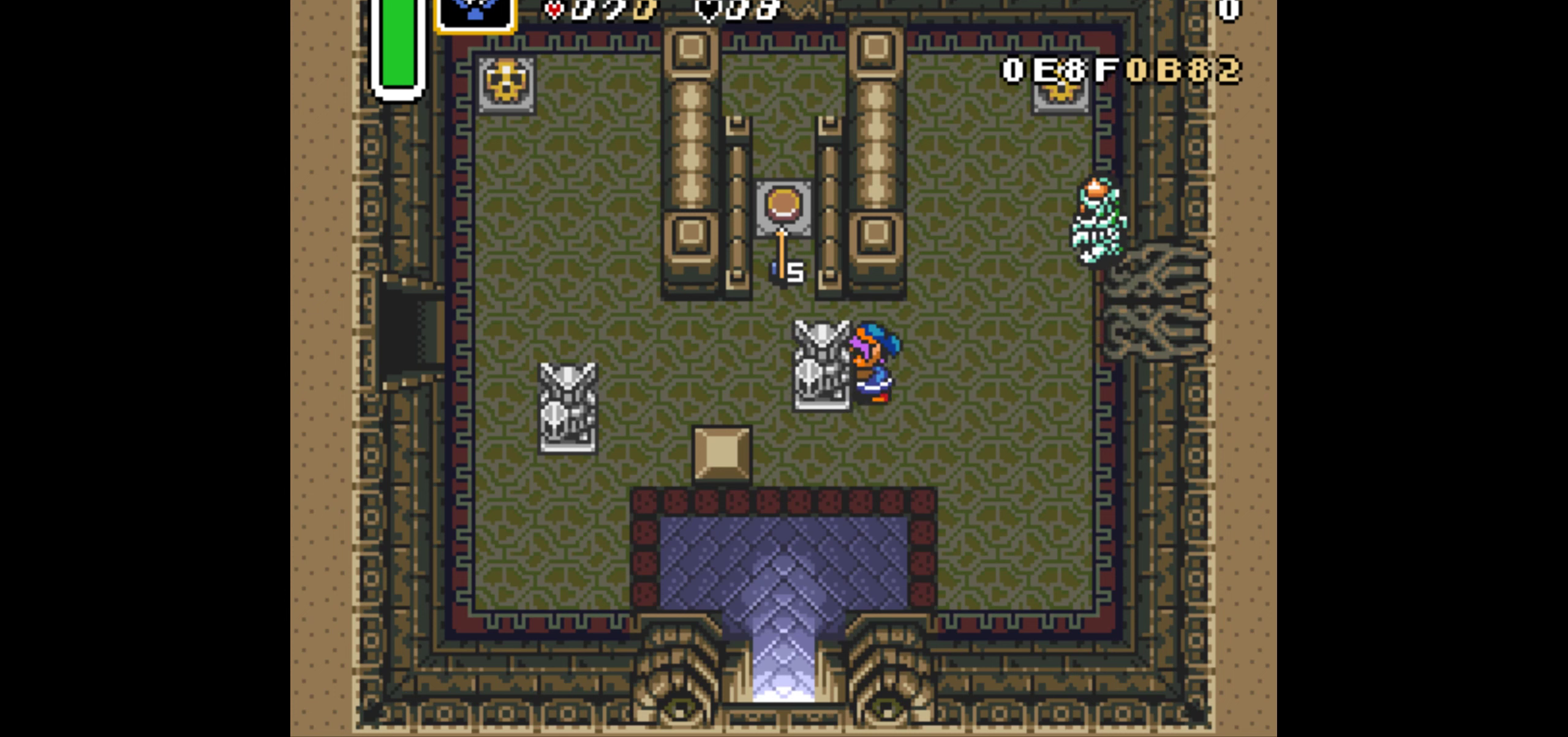
{"buttons": ["DPAD_UP"], "events": [[184, "DPAD_DOWN", "up"], [184, "DPAD_UP", "down"], [200, "DPAD_LEFT", "up"], [350, "DPAD_RIGHT", "down"], [467, "DPAD_RIGHT", "up"]]}
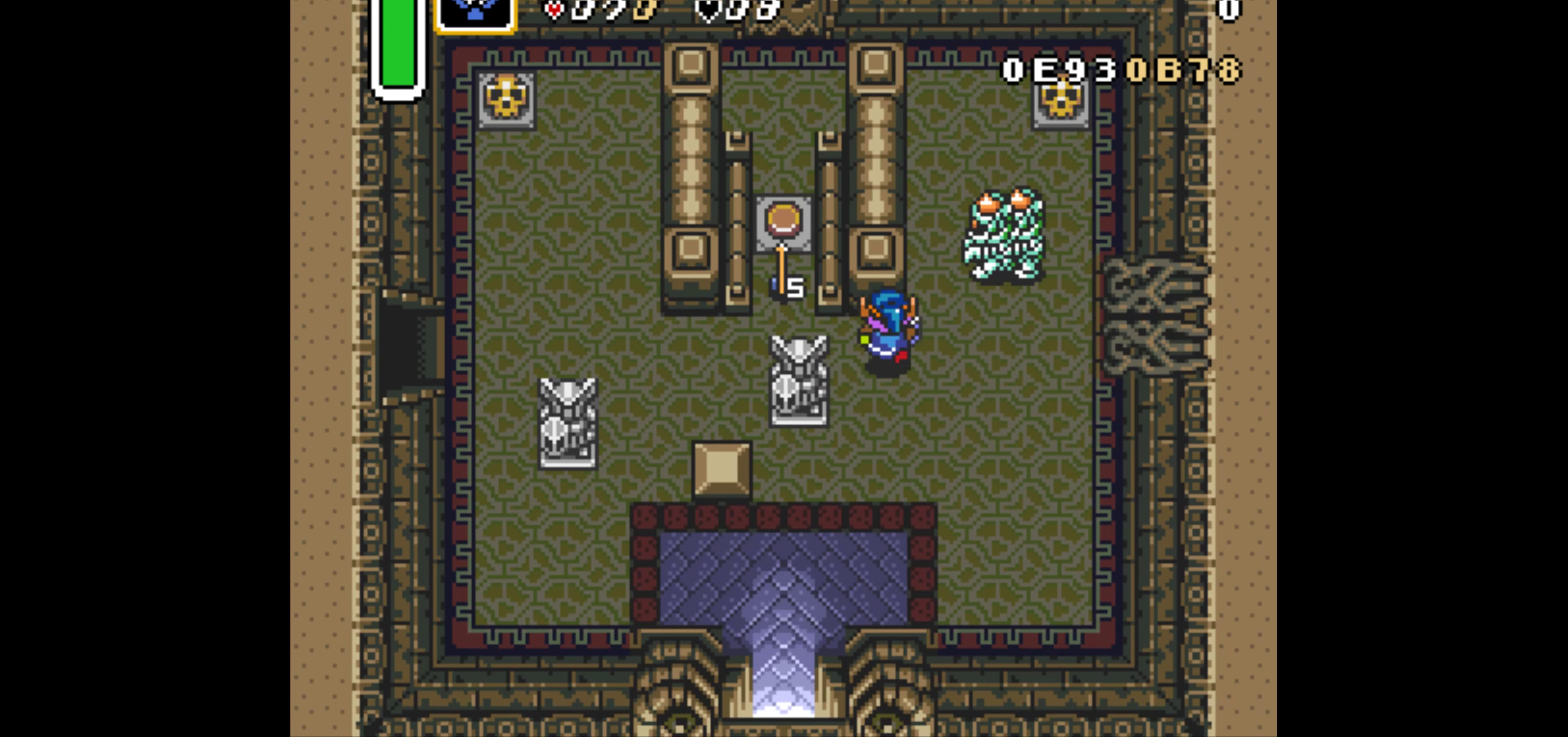
{"buttons": [], "events": [[17, "DPAD_LEFT", "down"], [217, "DPAD_UP", "up"], [334, "DPAD_LEFT", "up"]]}
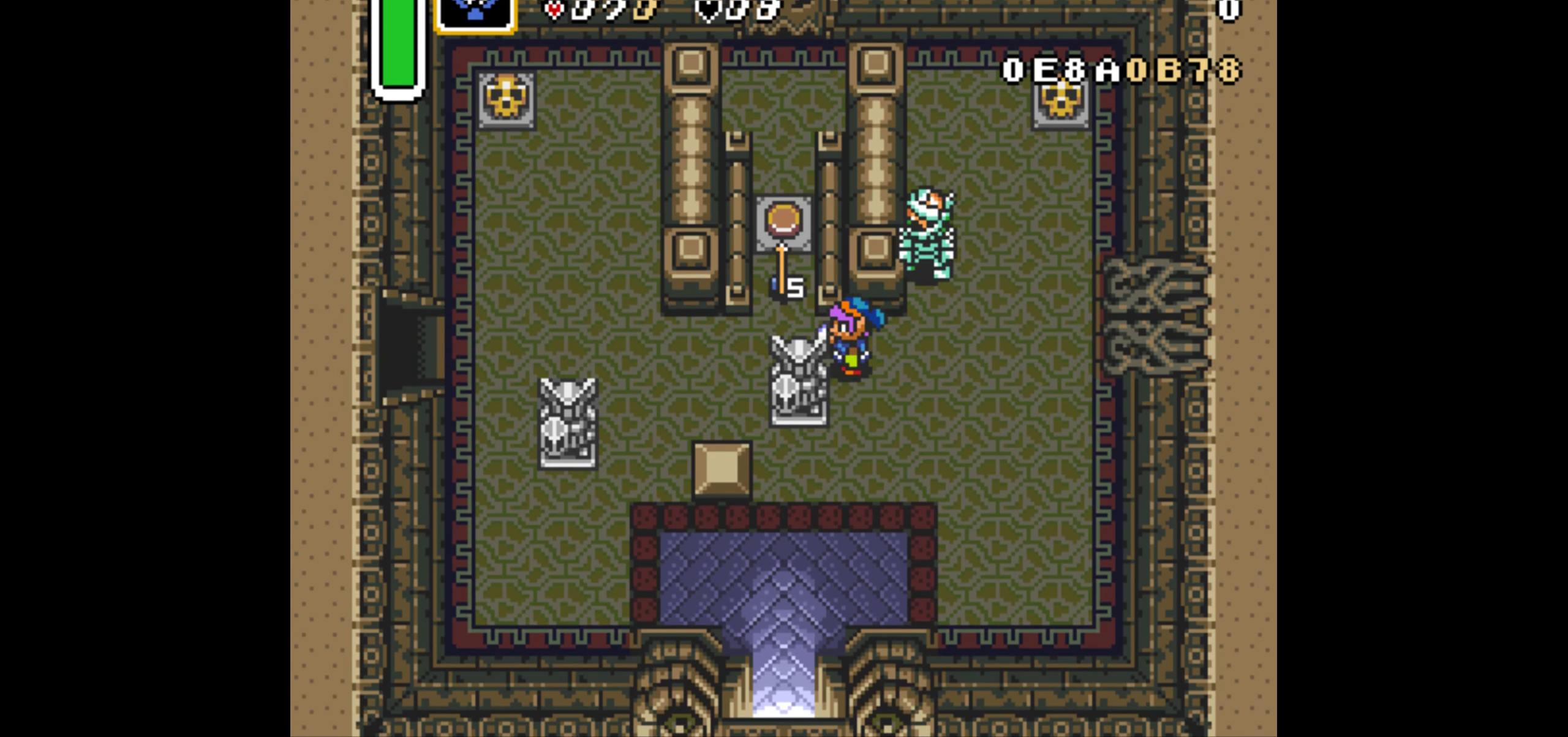
{"buttons": ["DPAD_LEFT"], "events": [[100, "DPAD_LEFT", "down"], [334, "DPAD_LEFT", "up"], [500, "DPAD_LEFT", "down"]]}
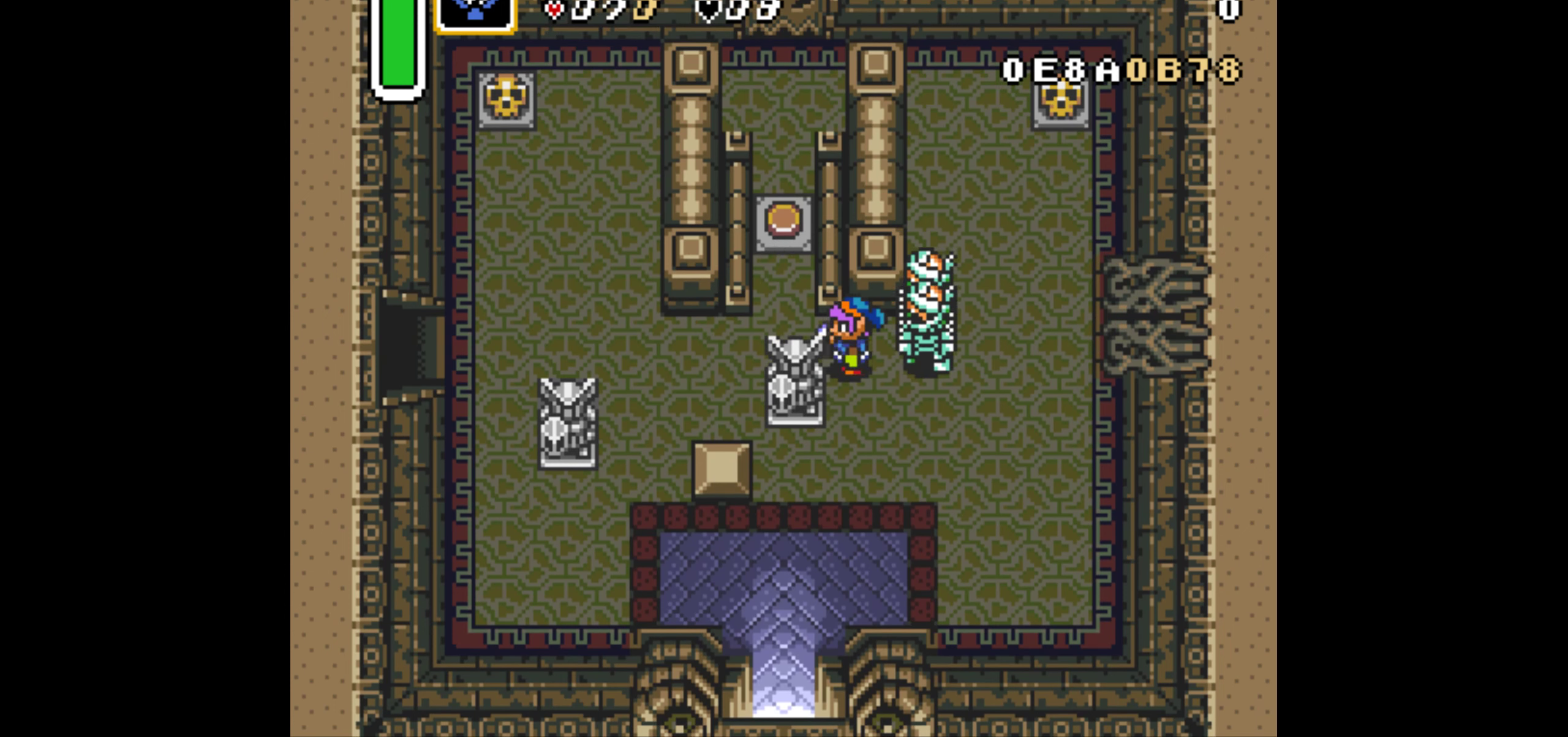
{"buttons": ["DPAD_UP"], "events": [[150, "DPAD_LEFT", "up"], [450, "DPAD_UP", "down"]]}
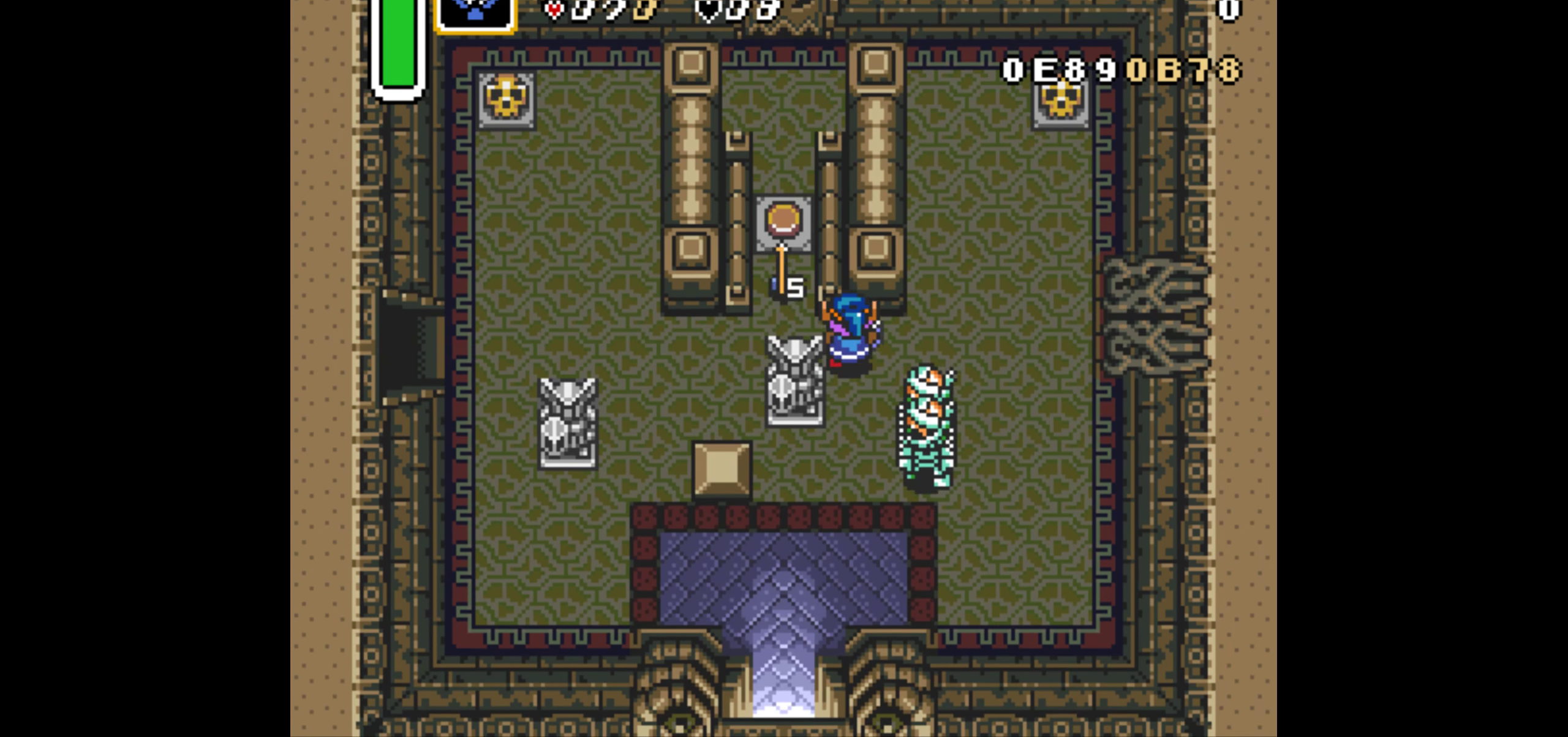
{"buttons": ["DPAD_DOWN"], "events": [[17, "DPAD_UP", "up"], [150, "DPAD_RIGHT", "down"], [234, "DPAD_RIGHT", "up"], [317, "DPAD_DOWN", "down"]]}
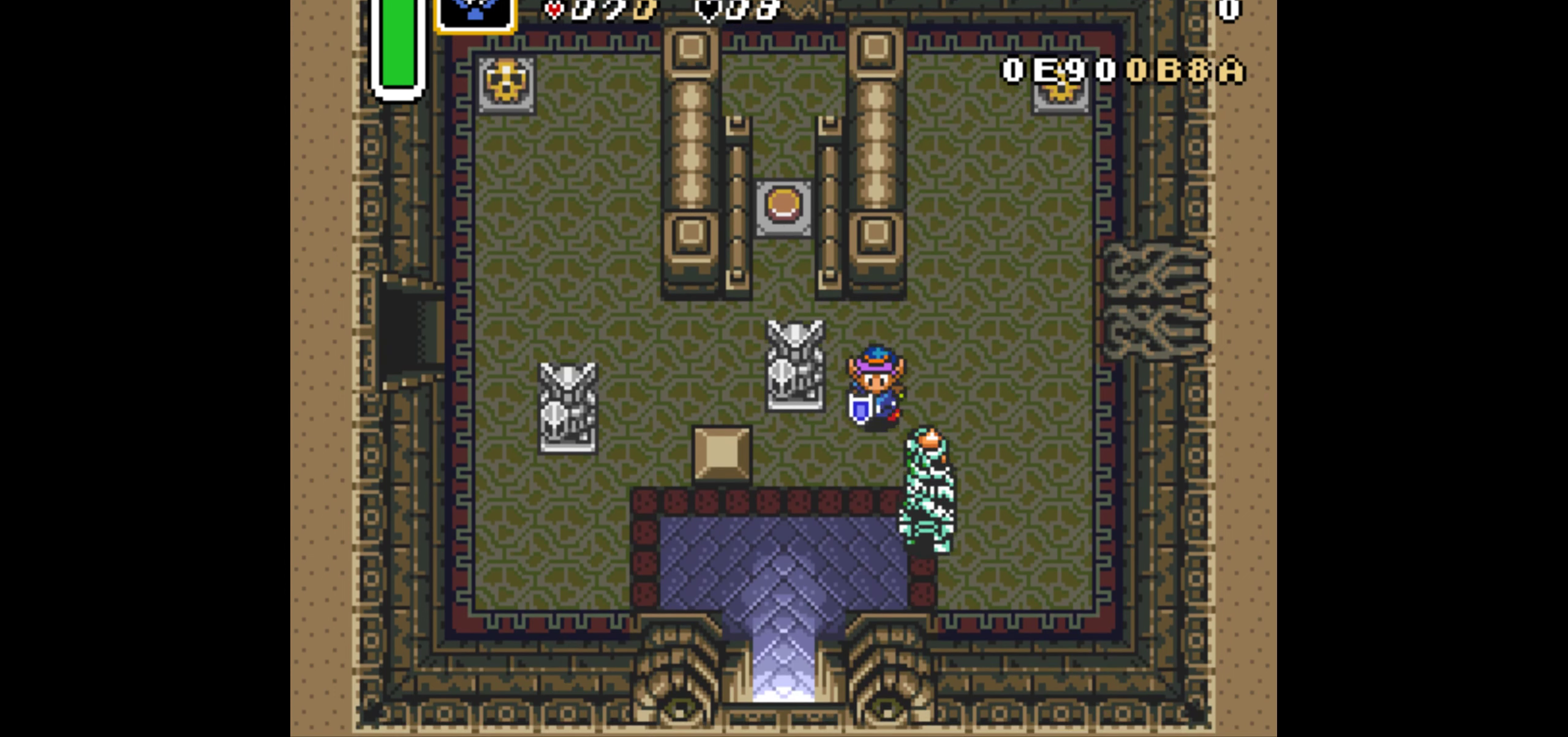
{"buttons": ["DPAD_UP"], "events": [[134, "DPAD_LEFT", "down"], [250, "DPAD_DOWN", "up"], [367, "DPAD_UP", "down"], [417, "DPAD_LEFT", "up"]]}
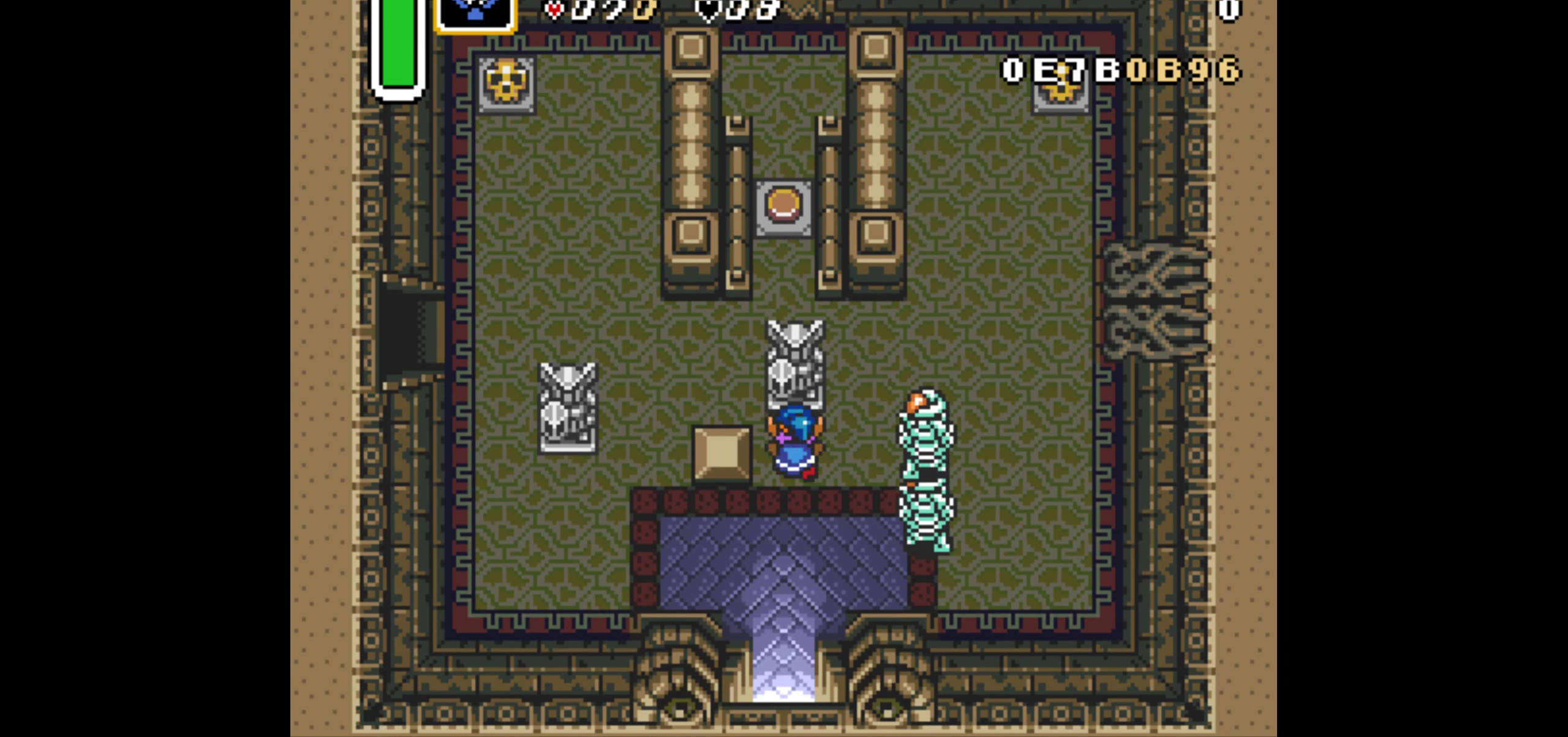
{"buttons": [], "events": [[17, "A", "down"], [100, "DPAD_UP", "up"], [117, "DPAD_DOWN", "down"], [417, "DPAD_DOWN", "up"], [467, "A", "up"]]}
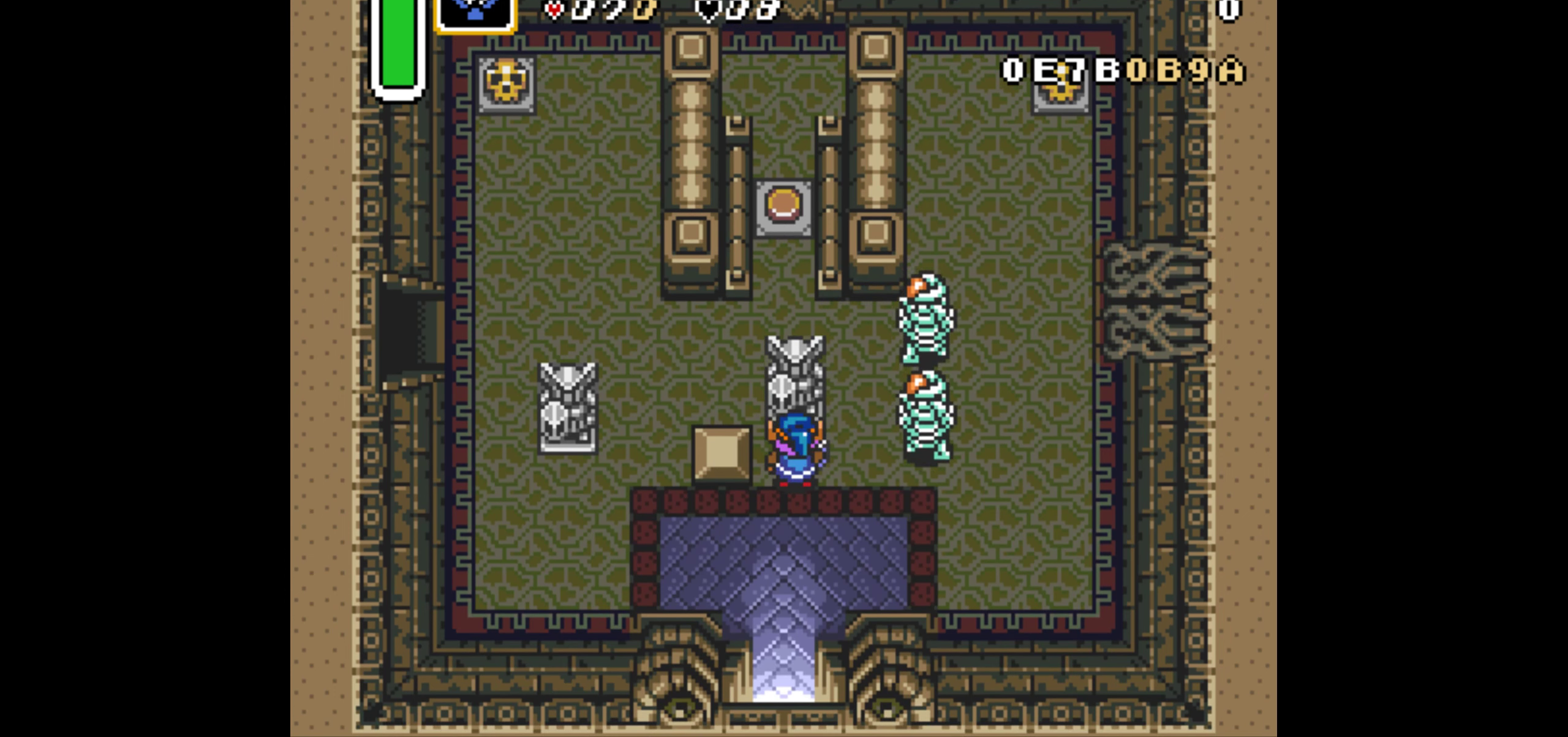
{"buttons": ["DPAD_UP"], "events": [[67, "DPAD_RIGHT", "down"], [267, "DPAD_RIGHT", "up"], [284, "DPAD_UP", "down"]]}
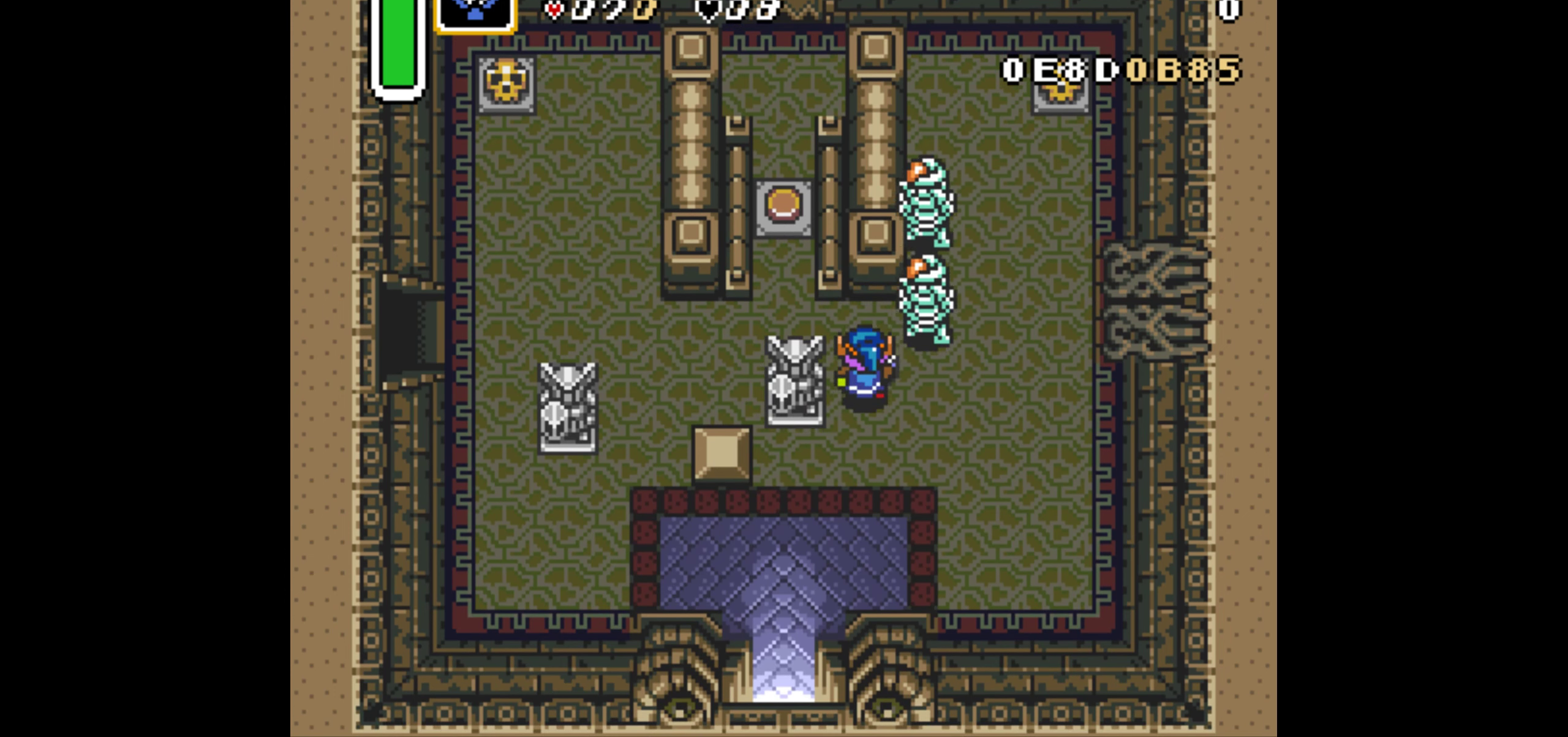
{"buttons": ["A", "DPAD_DOWN"], "events": [[183, "DPAD_LEFT", "down"], [216, "DPAD_UP", "up"], [416, "DPAD_DOWN", "down"], [433, "DPAD_LEFT", "up"], [483, "A", "down"]]}
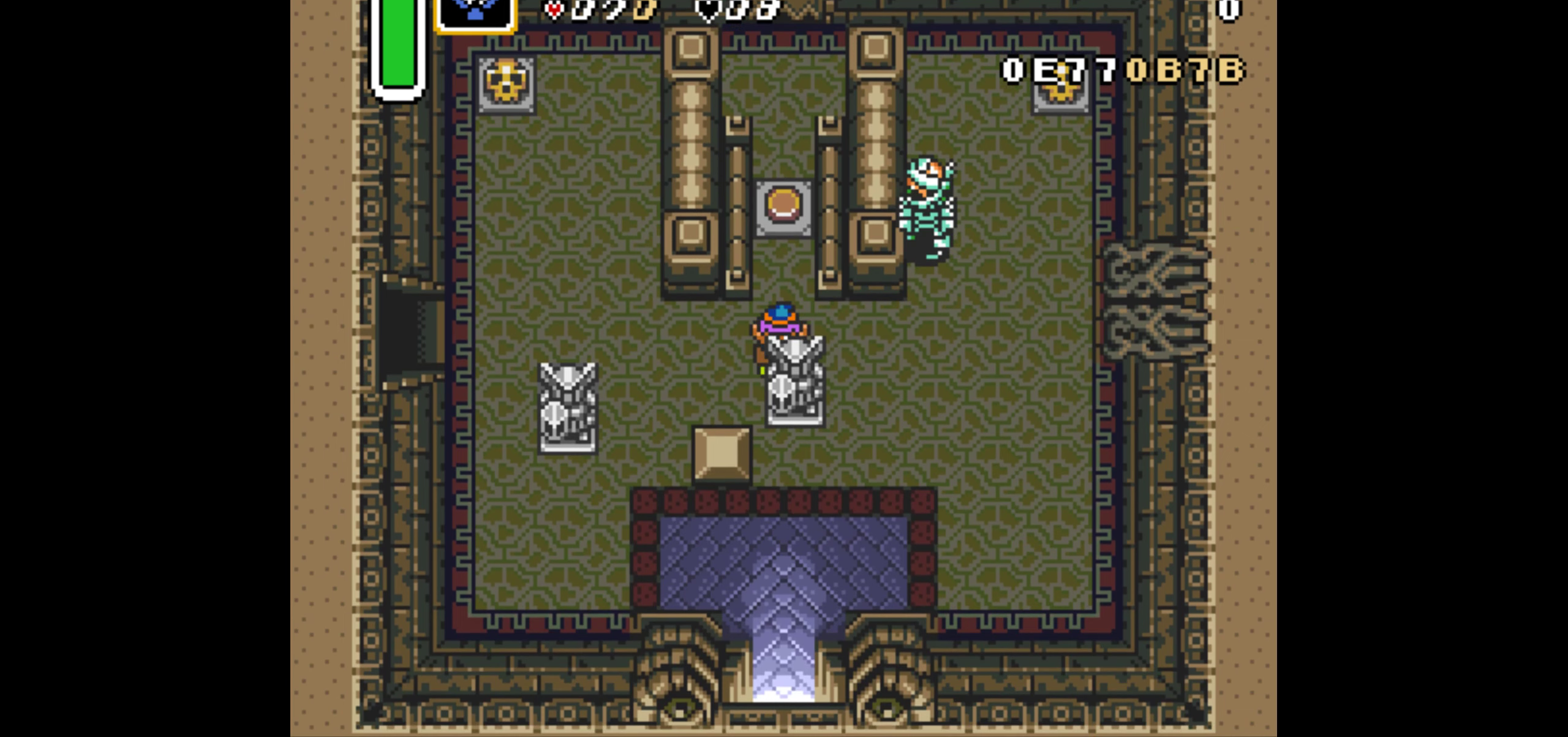
{"buttons": ["A", "DPAD_UP"], "events": [[33, "DPAD_DOWN", "up"], [116, "DPAD_UP", "down"]]}
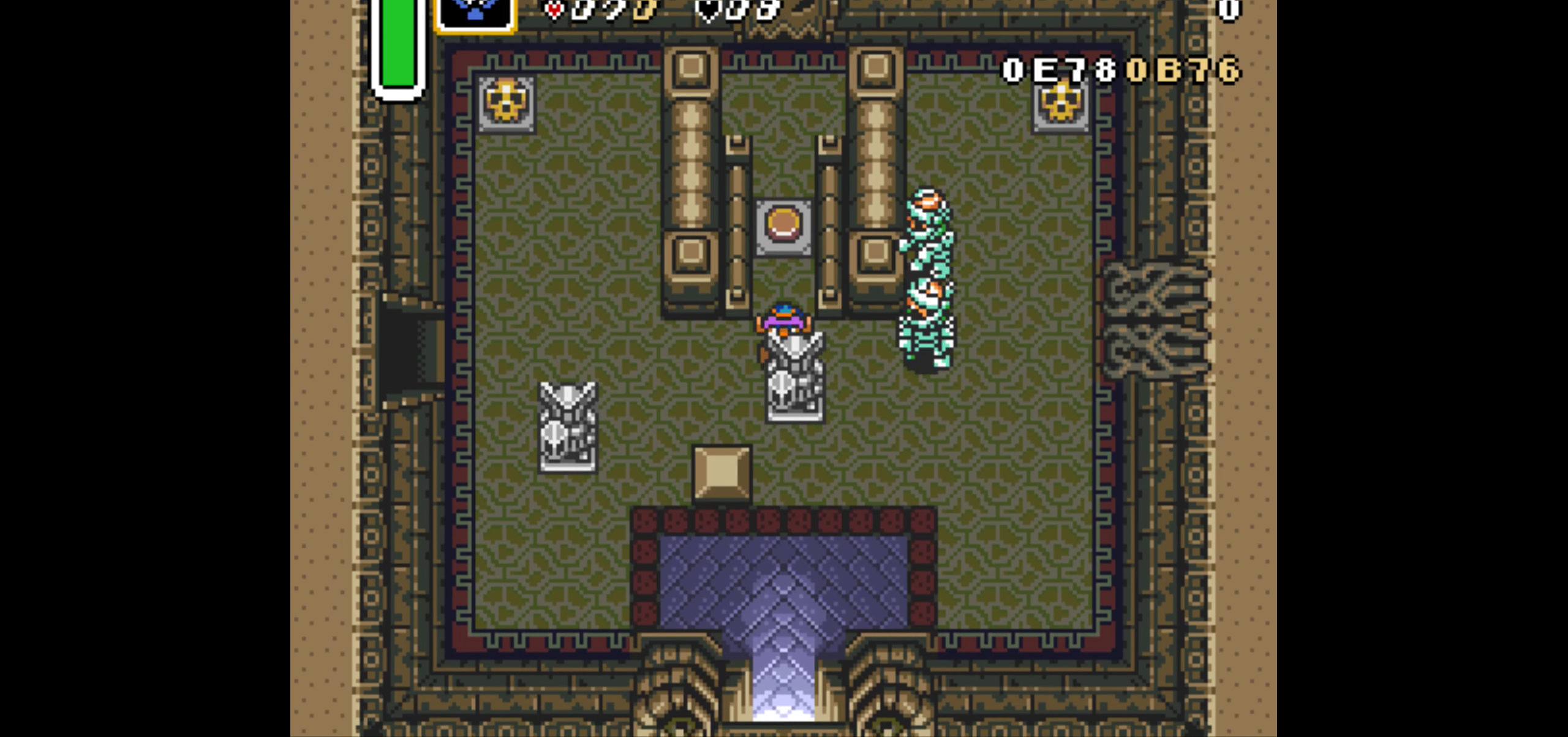
{"buttons": ["A", "DPAD_UP"], "events": []}